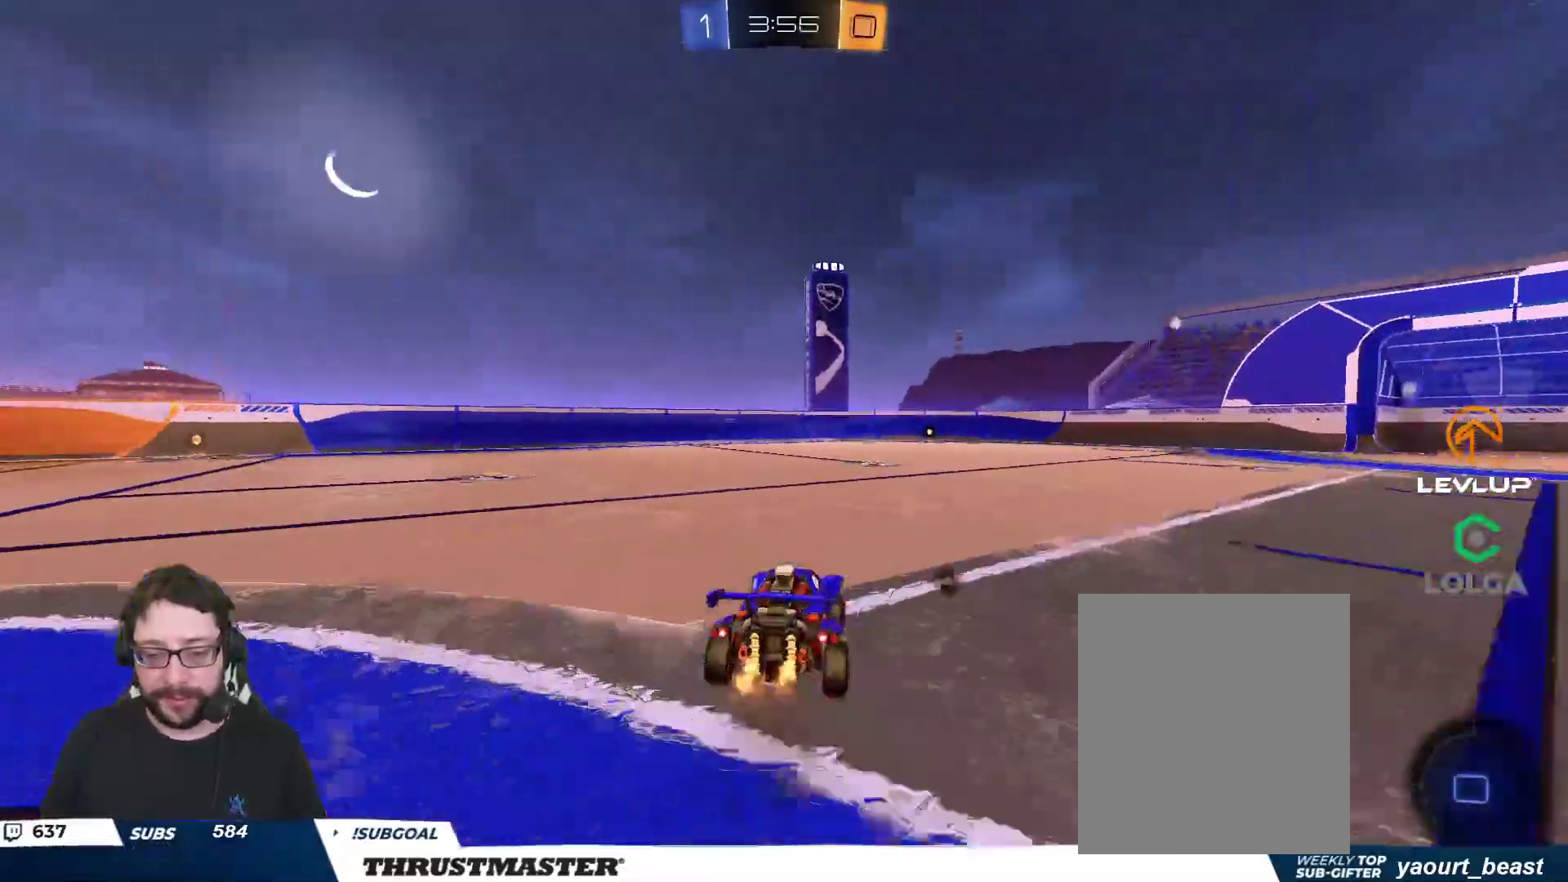
Gameplay with a controller (Xbox layout); each line is a JSON object with the inputs held at the frame after it. "events" lists button and stick changes between this image and that frame as [ms after this image, input, new state], when the widget could be followed in between.
{"buttons": ["R2"], "left_stick": "right", "right_stick": "center", "events": [[33, "A", "down"], [100, "A", "up"], [267, "L2", "up"], [300, "left_stick", "right"]]}
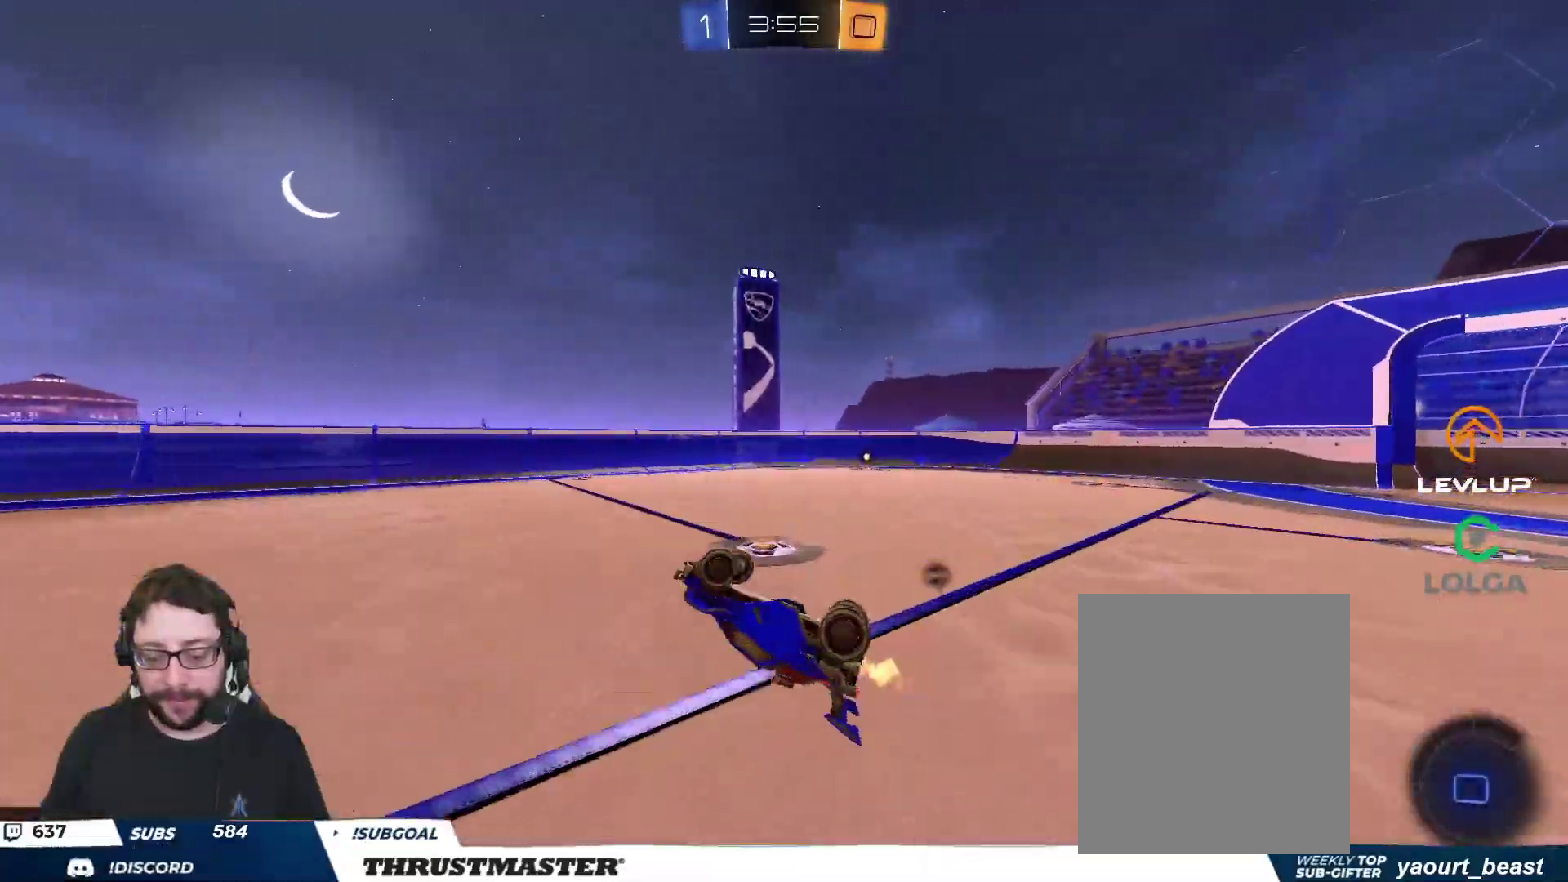
{"buttons": ["R2"], "left_stick": "right", "right_stick": "center", "events": [[217, "left_stick", "center"], [383, "R2", "up"], [417, "left_stick", "right"], [500, "R2", "down"]]}
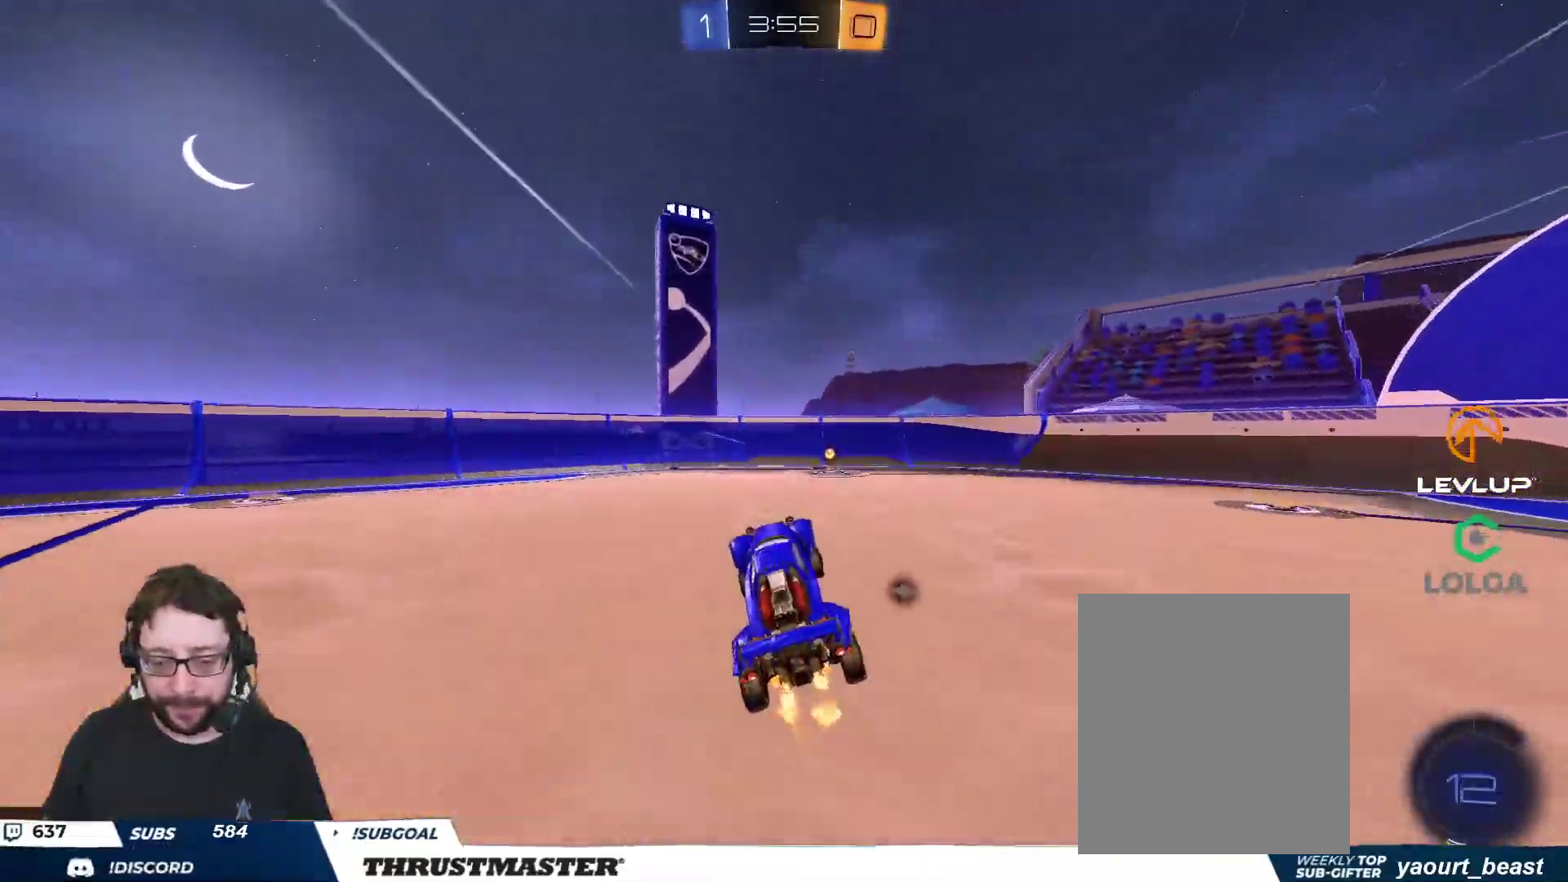
{"buttons": ["R2"], "left_stick": "right", "right_stick": "center", "events": [[17, "B", "down"], [17, "left_stick", "center"], [33, "Y", "down"], [100, "B", "up"], [117, "Y", "up"], [233, "left_stick", "left"], [283, "left_stick", "center"], [383, "left_stick", "right"]]}
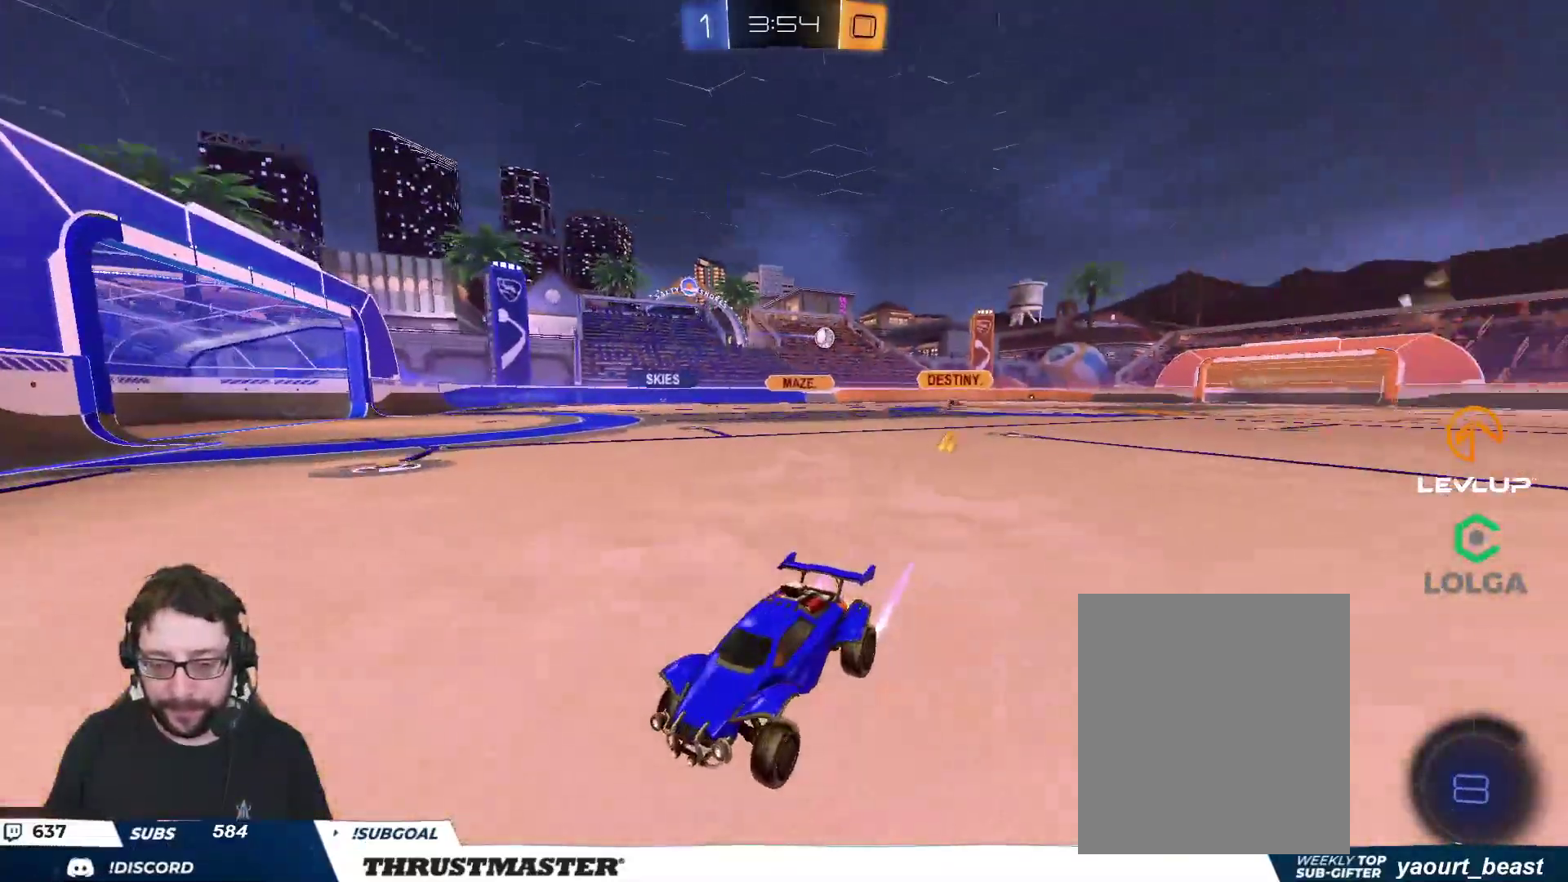
{"buttons": ["B", "L2", "R2"], "left_stick": "right", "right_stick": "center"}
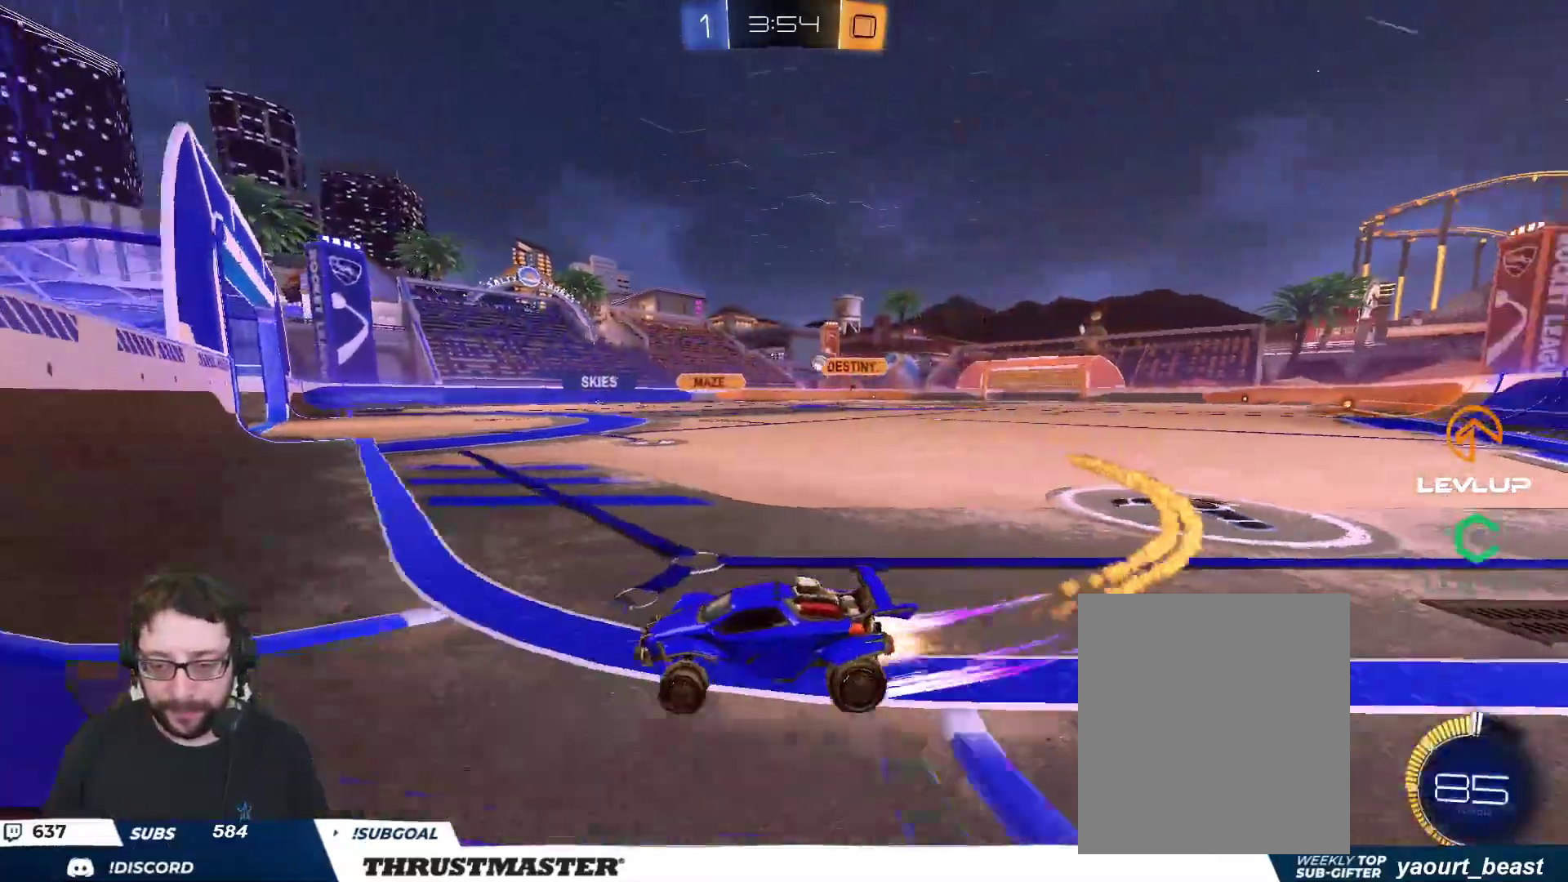
{"buttons": ["B", "R2", "L3"], "left_stick": "right", "right_stick": "center", "events": [[50, "L2", "up"], [367, "L3", "down"]]}
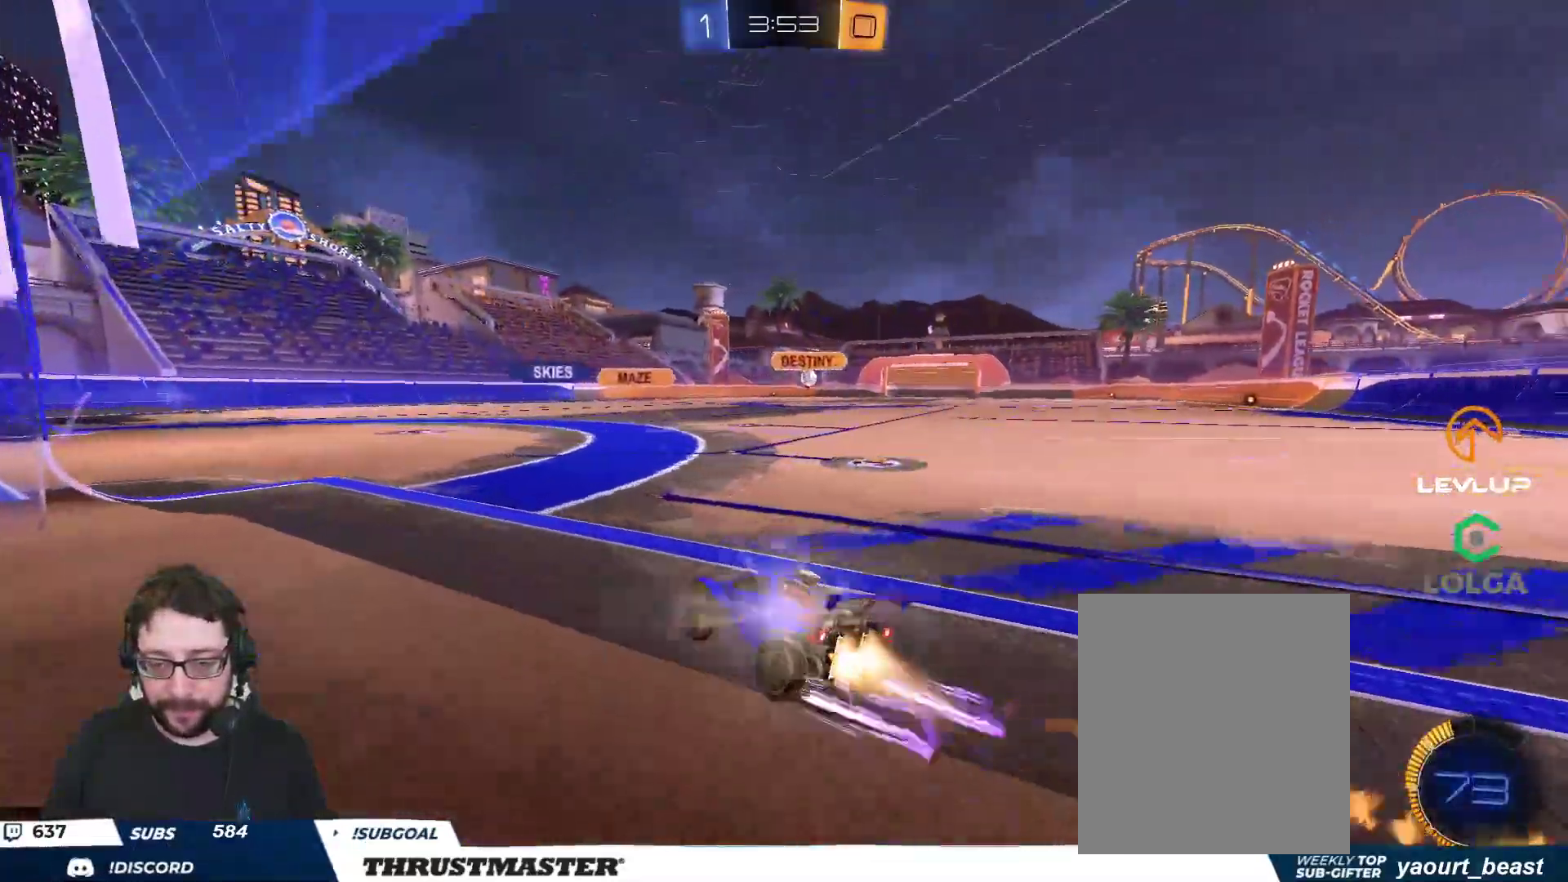
{"buttons": ["R2"], "left_stick": "center", "right_stick": "center", "events": [[333, "L3", "up"], [417, "B", "up"], [433, "left_stick", "center"]]}
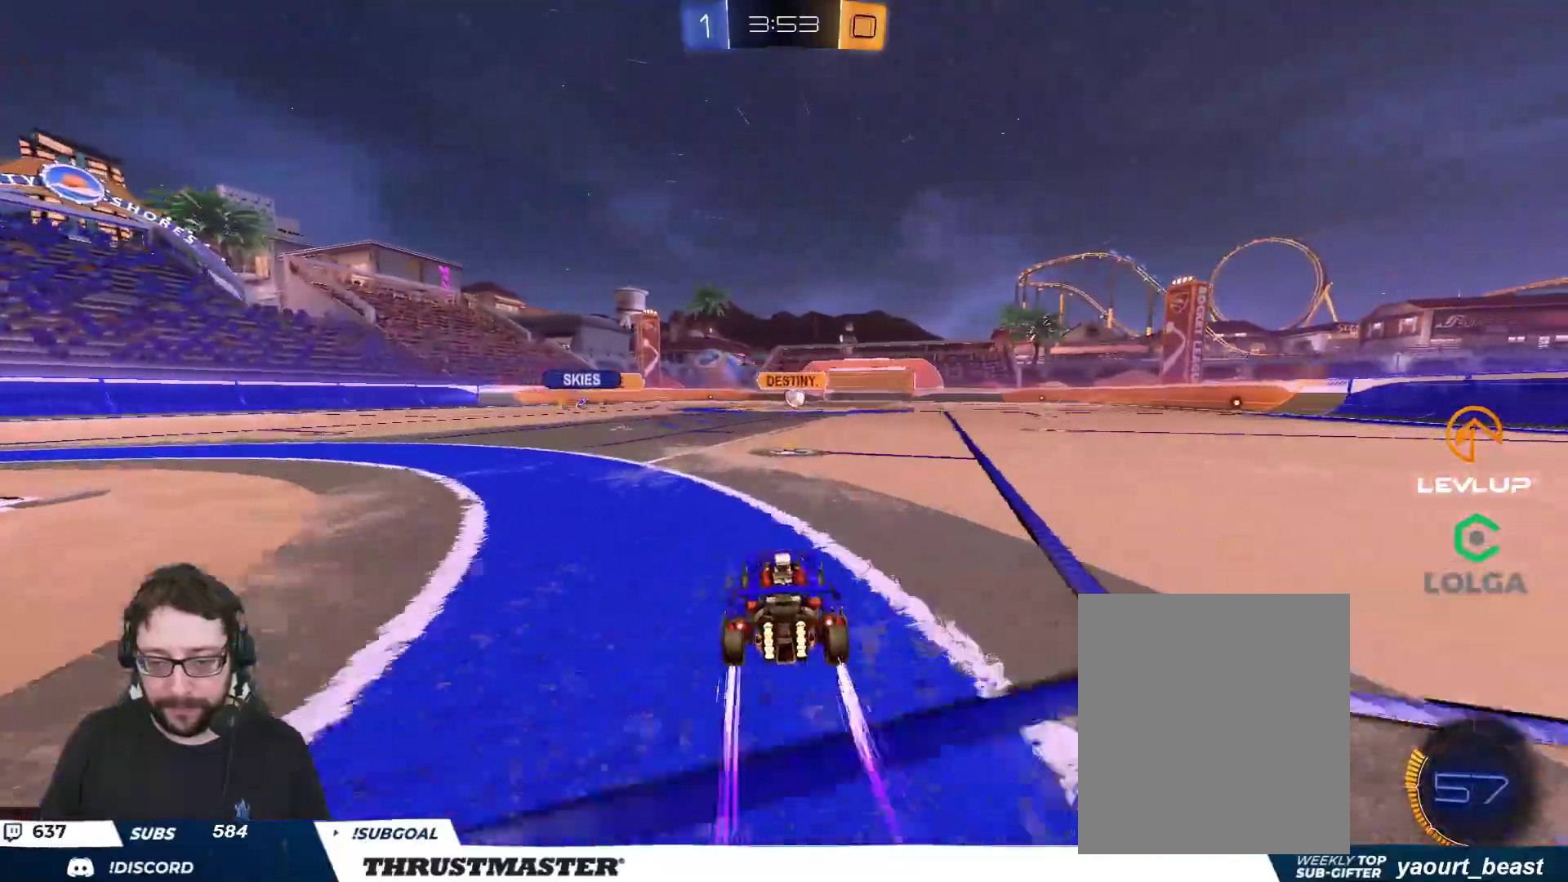
{"buttons": ["L2"], "left_stick": "left", "right_stick": "center", "events": [[267, "R2", "up"], [317, "left_stick", "down"], [433, "L2", "down"], [433, "left_stick", "left"]]}
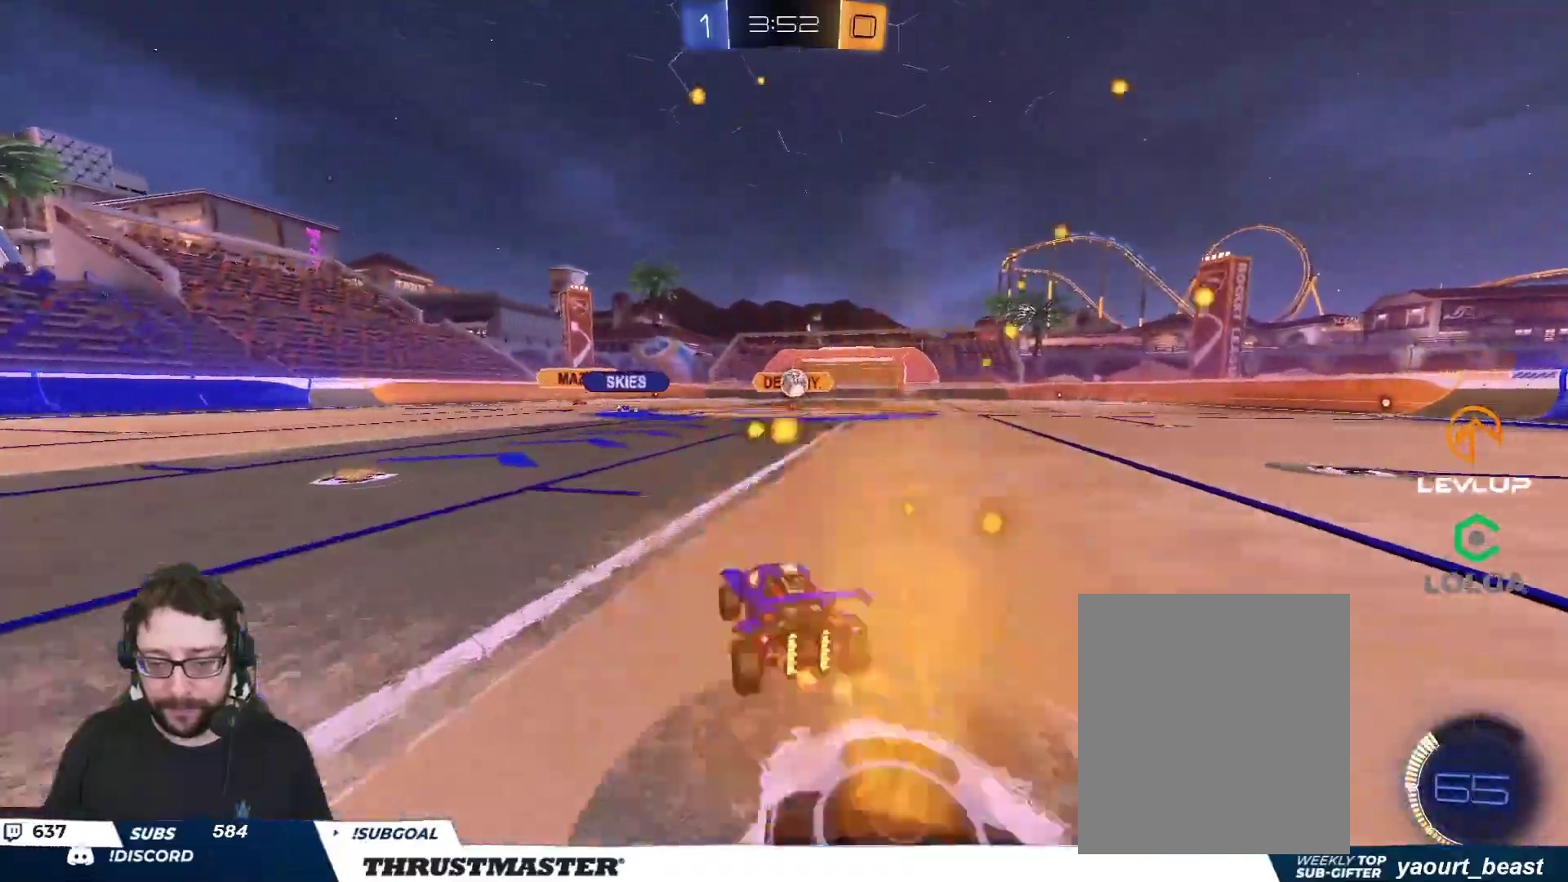
{"buttons": ["R2"], "left_stick": "left", "right_stick": "center", "events": [[33, "R2", "down"], [50, "L2", "up"]]}
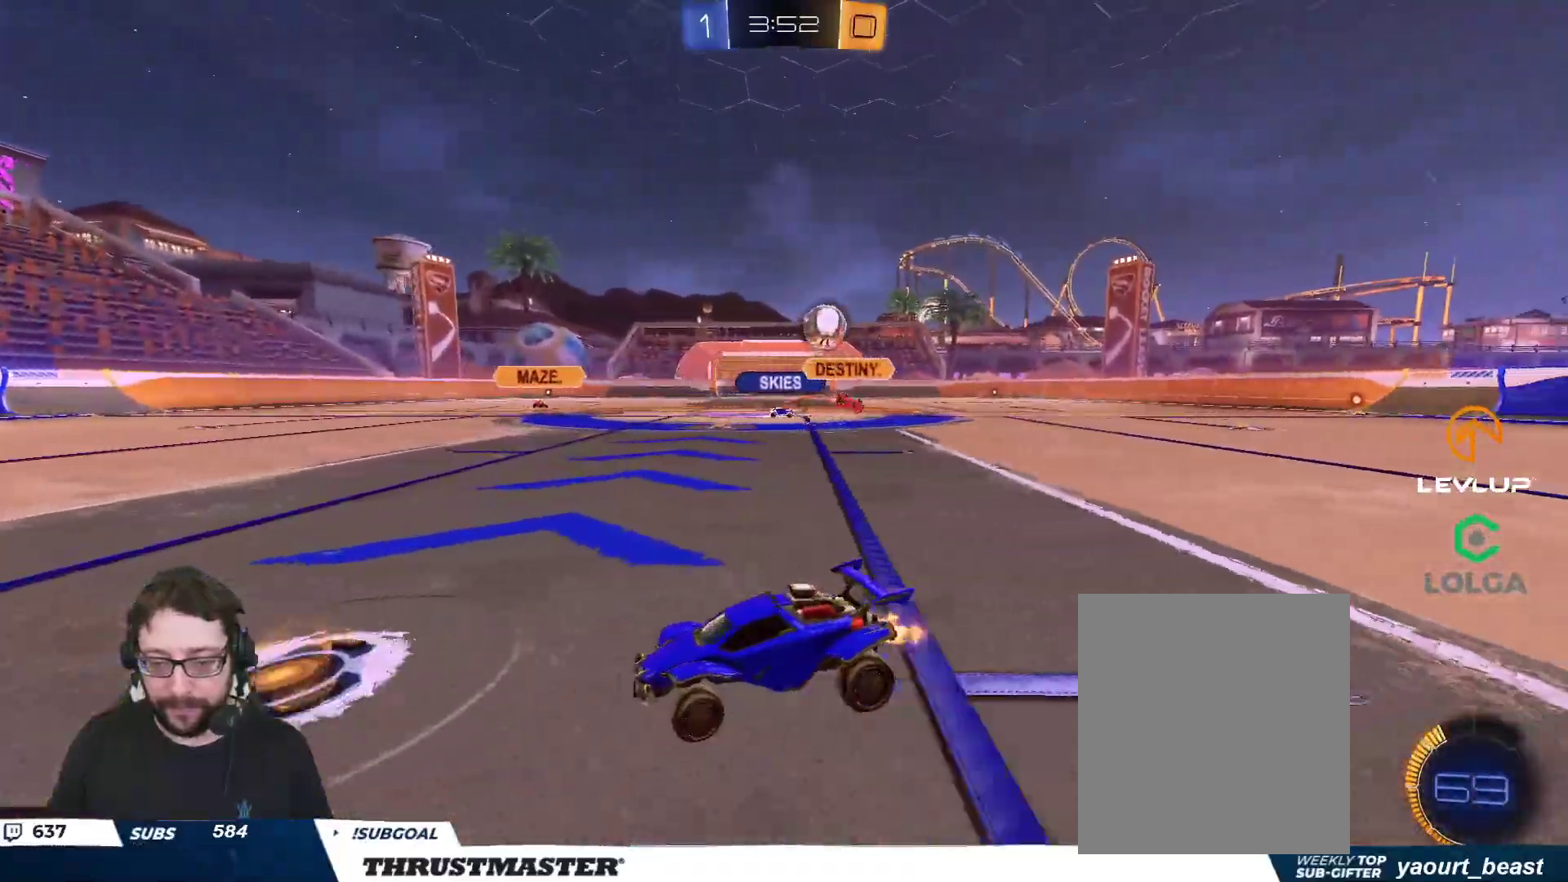
{"buttons": ["R2"], "left_stick": "up-left", "right_stick": "center", "events": [[183, "left_stick", "up-left"]]}
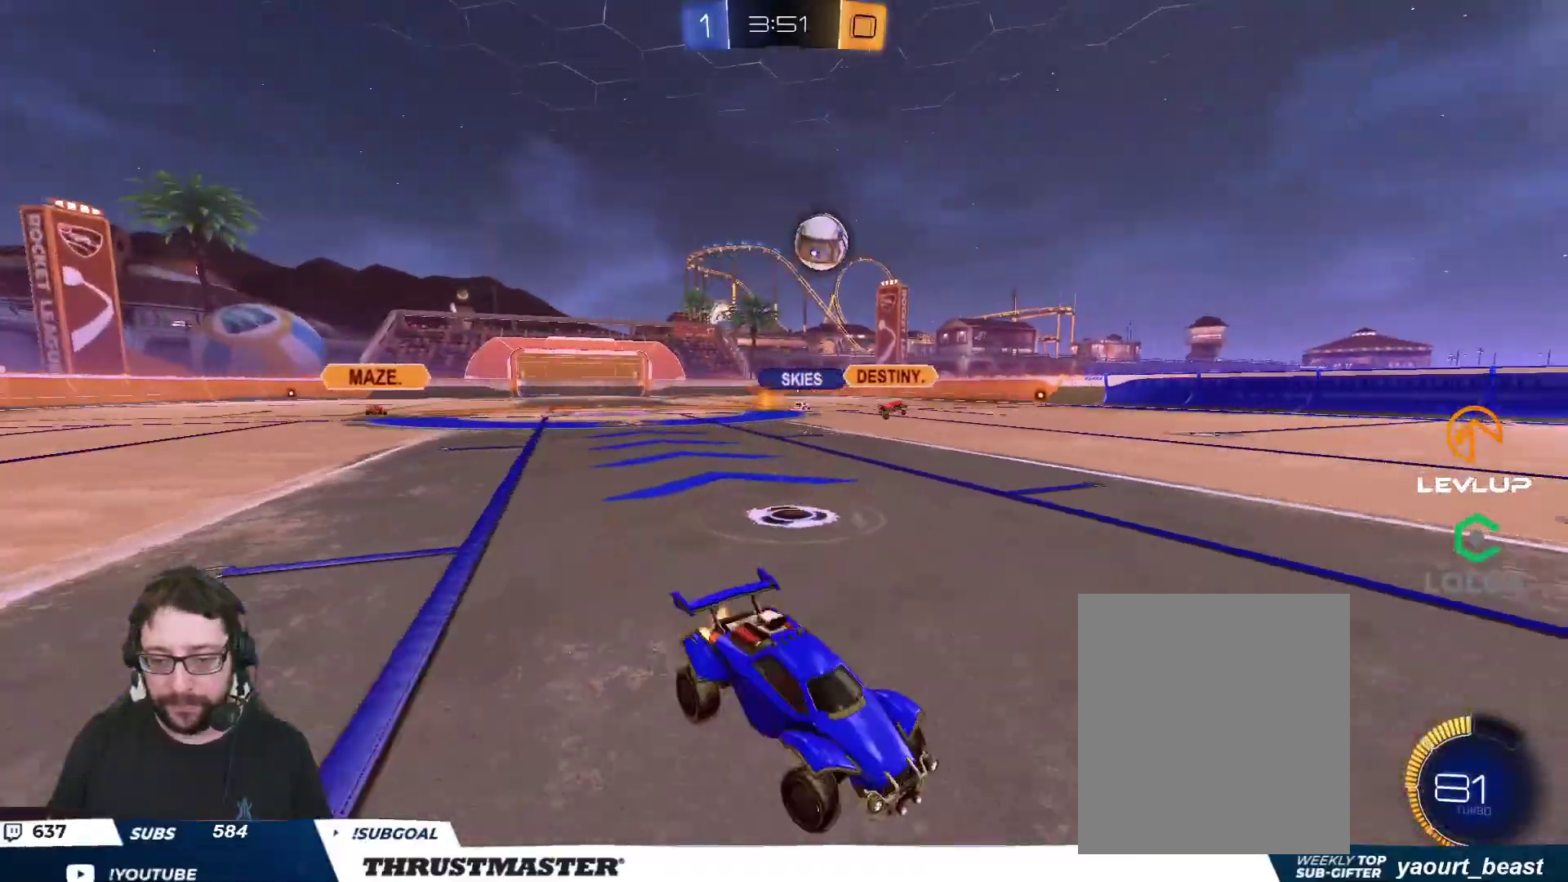
{"buttons": ["A", "B", "R2"], "left_stick": "down", "right_stick": "center", "events": [[117, "left_stick", "center"], [333, "left_stick", "left"], [483, "A", "down"], [483, "left_stick", "down"], [500, "B", "down"]]}
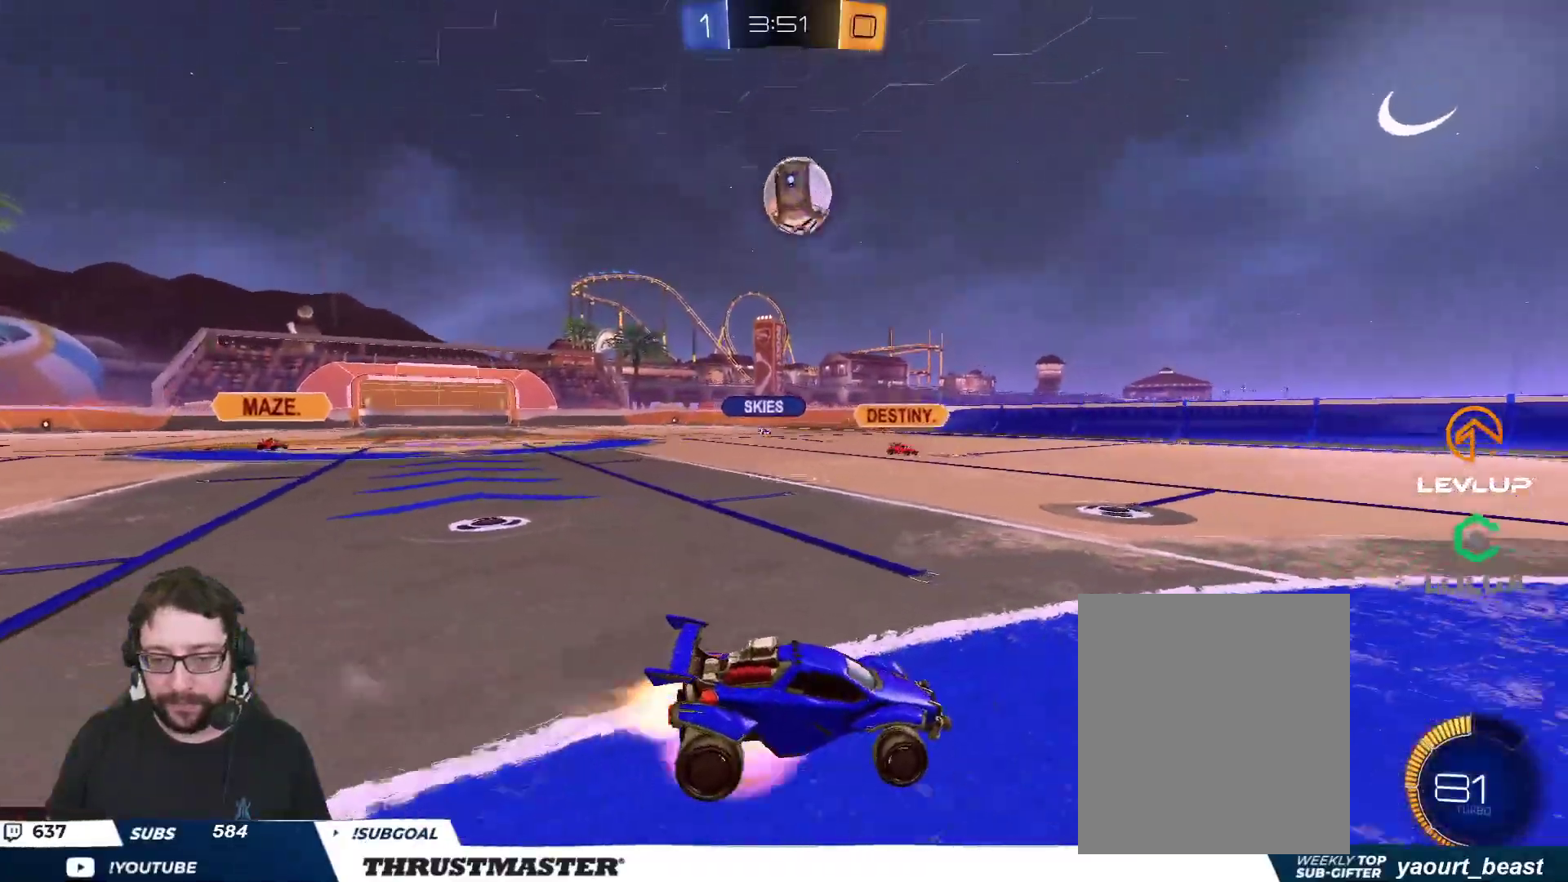
{"buttons": ["B", "L2", "R2"], "left_stick": "up-right", "right_stick": "center", "events": [[100, "A", "up"], [117, "B", "up"], [133, "left_stick", "center"], [150, "A", "down"], [150, "B", "down"], [183, "left_stick", "down-left"], [233, "A", "up"], [233, "B", "up"], [417, "B", "down"], [417, "L2", "down"], [417, "left_stick", "right"], [467, "left_stick", "up-right"]]}
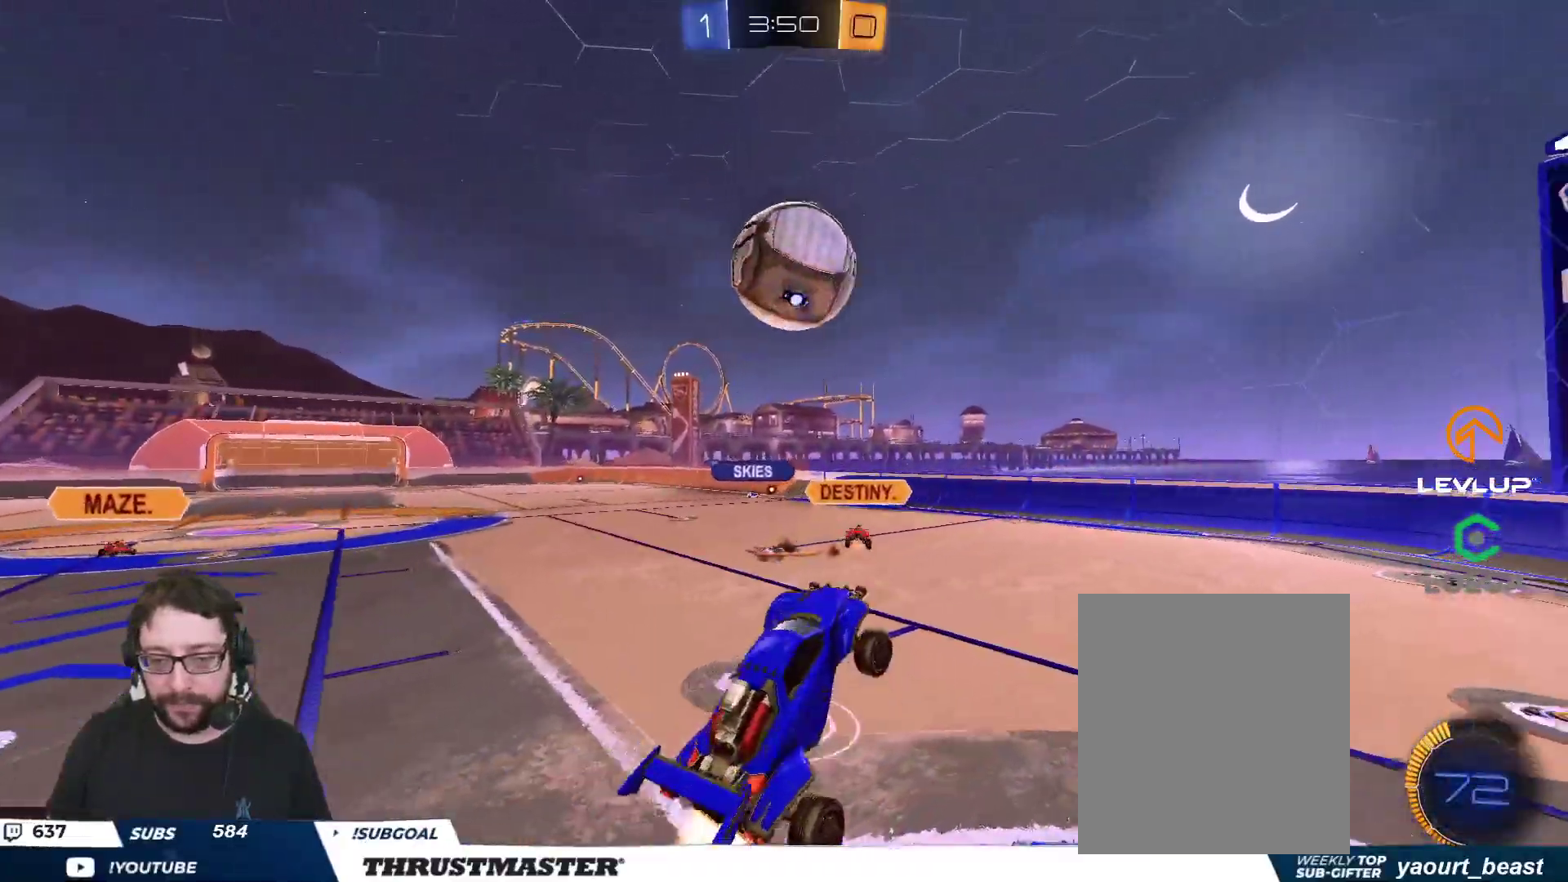
{"buttons": ["L2", "R2"], "left_stick": "down", "right_stick": "center", "events": [[50, "B", "up"], [133, "B", "down"], [217, "B", "up"], [317, "Y", "down"], [317, "left_stick", "down"], [367, "Y", "up"]]}
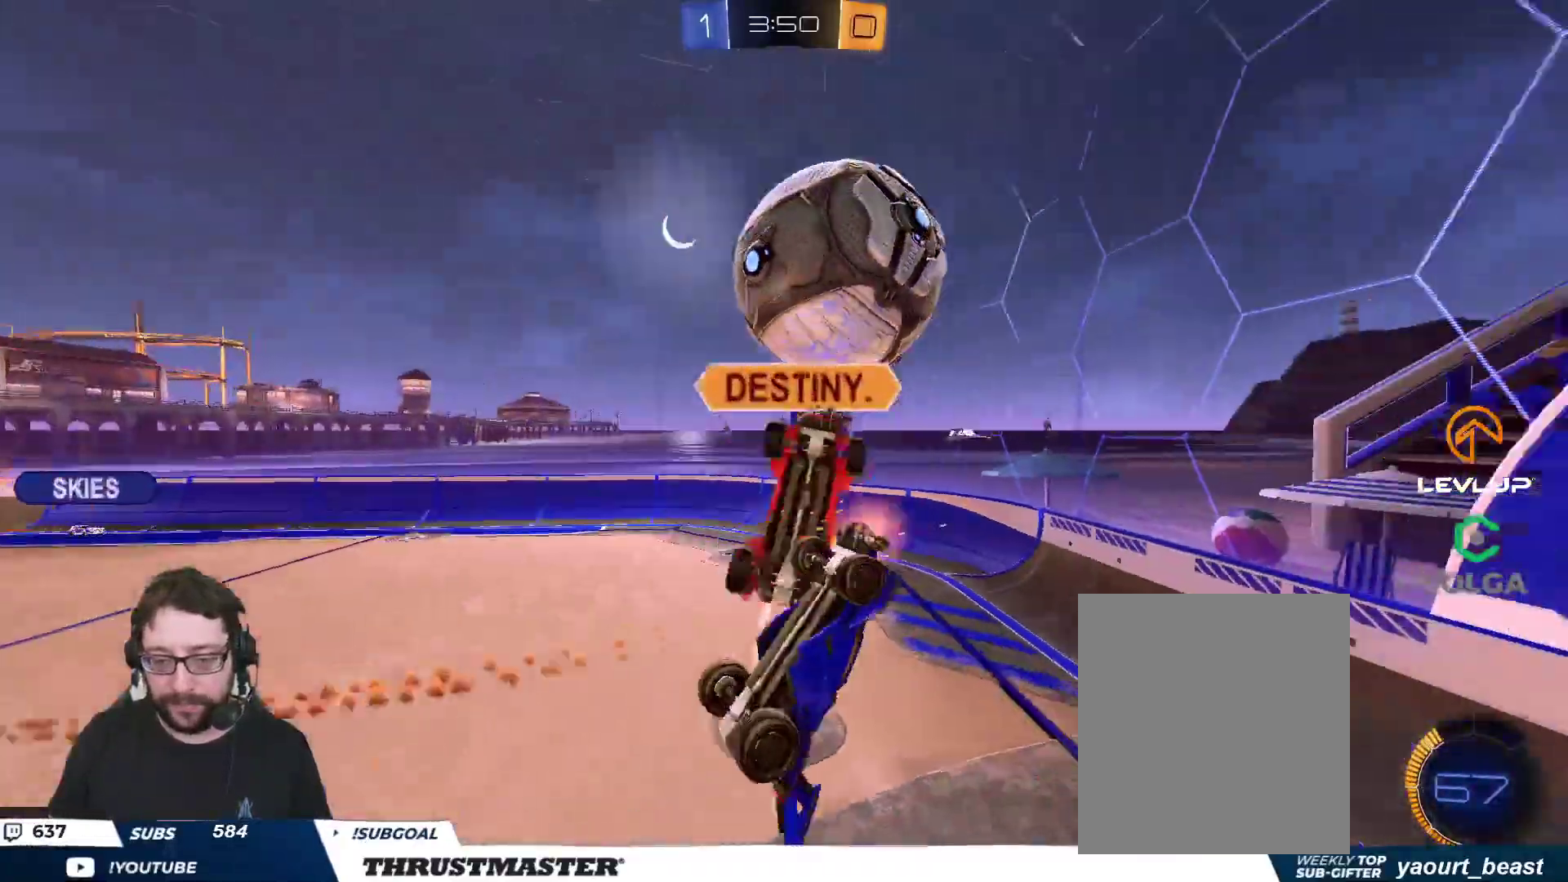
{"buttons": ["L2", "R2"], "left_stick": "down-left", "right_stick": "center", "events": [[50, "R2", "up"], [100, "left_stick", "down-right"], [167, "R2", "down"], [267, "B", "down"], [367, "B", "up"], [433, "L2", "up"], [467, "left_stick", "down-left"], [500, "L2", "down"]]}
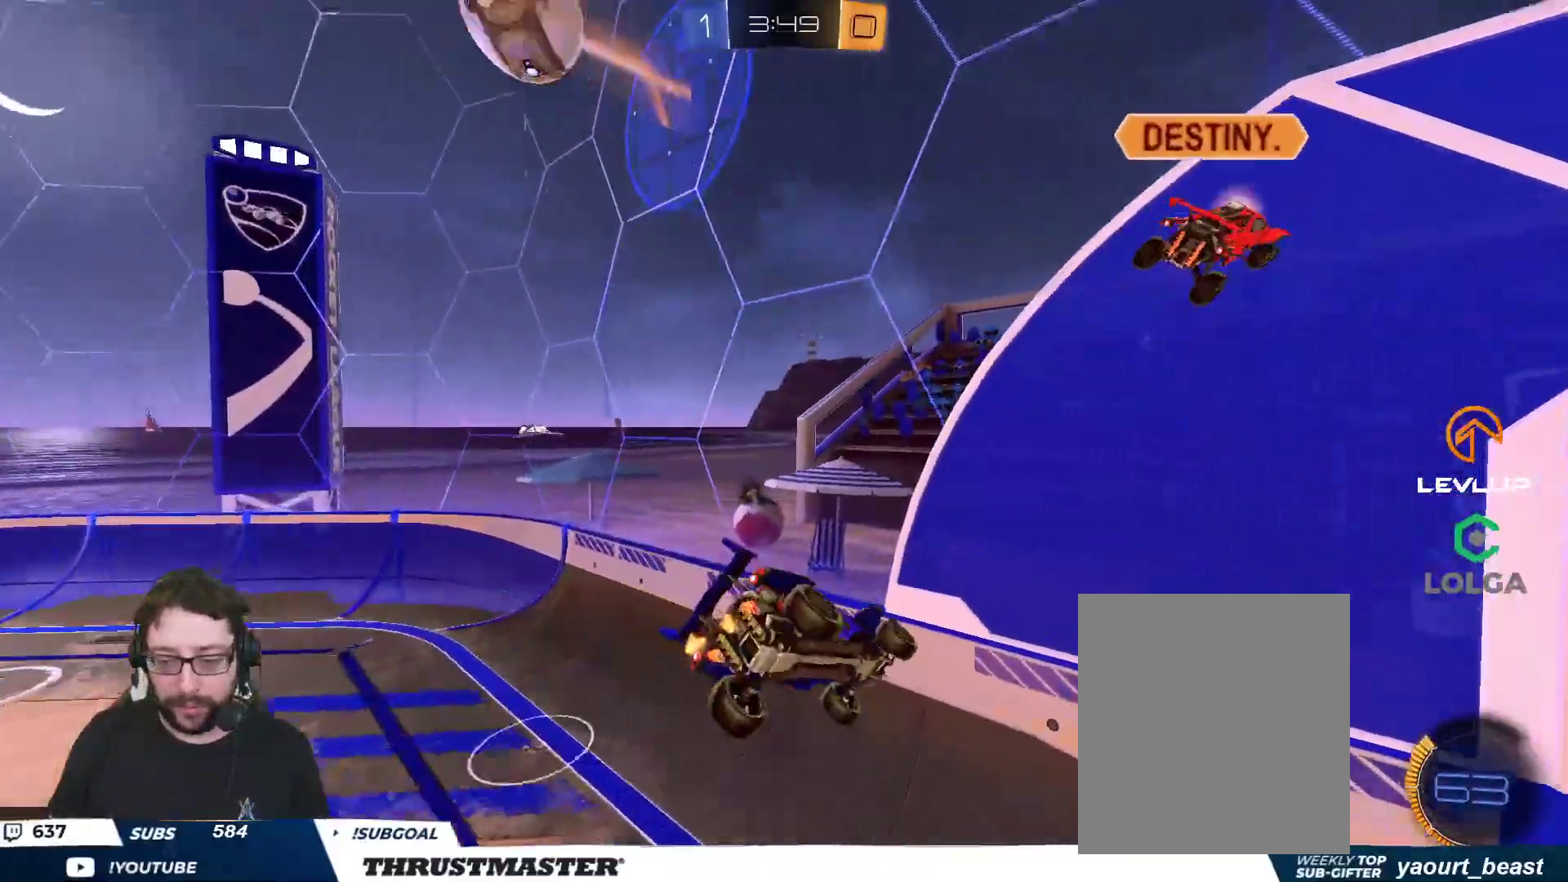
{"buttons": ["B", "R2"], "left_stick": "left", "right_stick": "center", "events": [[133, "Y", "down"], [183, "L2", "up"], [217, "Y", "up"], [317, "left_stick", "left"], [500, "B", "down"]]}
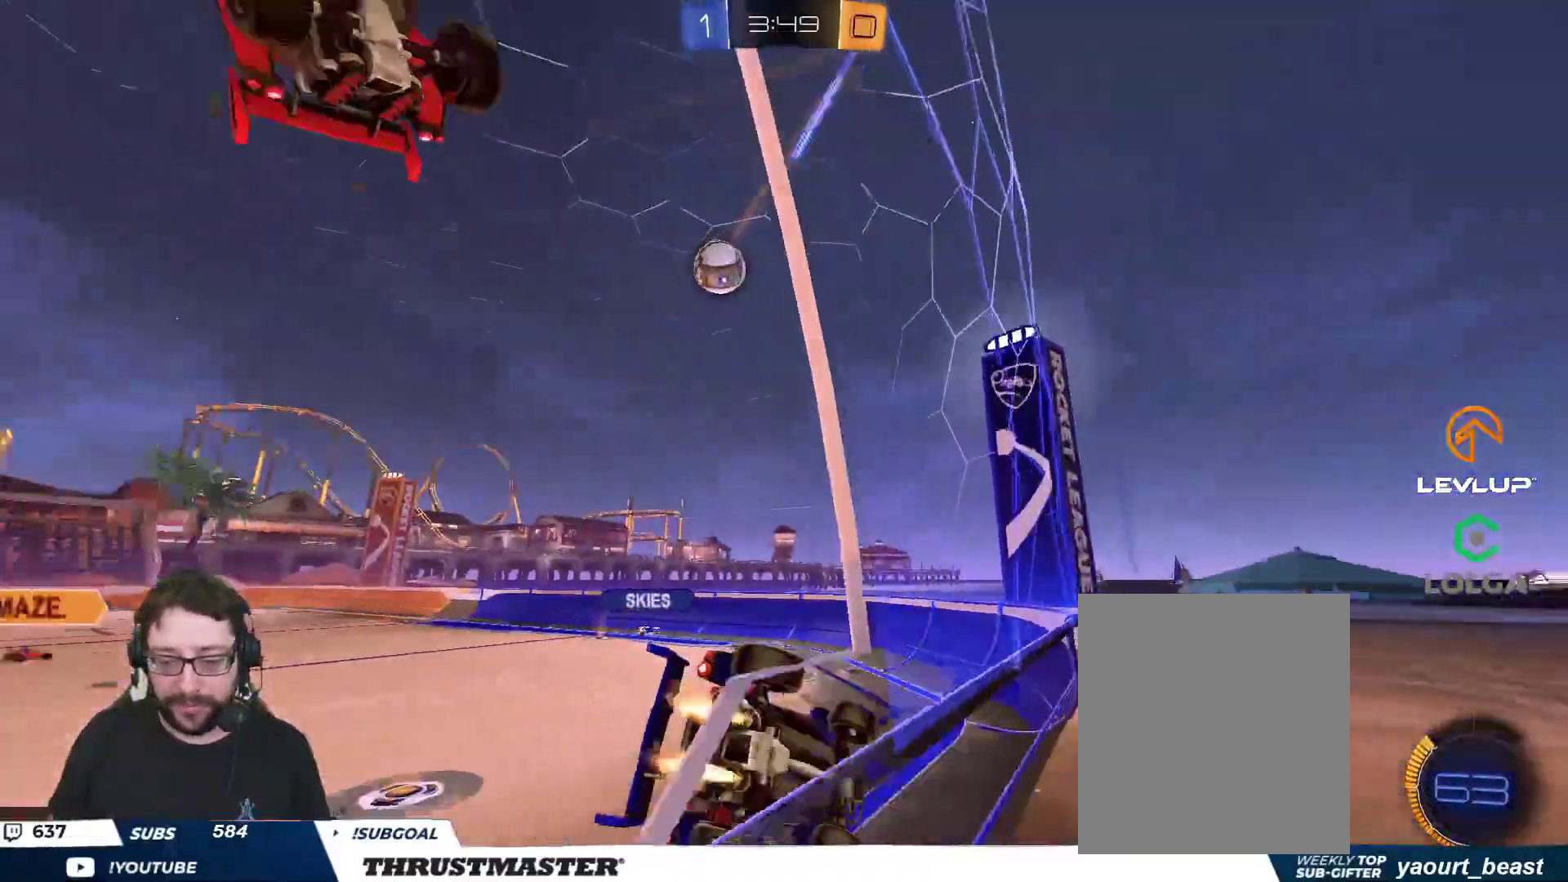
{"buttons": ["B", "R2"], "left_stick": "center", "right_stick": "center", "events": [[483, "left_stick", "center"]]}
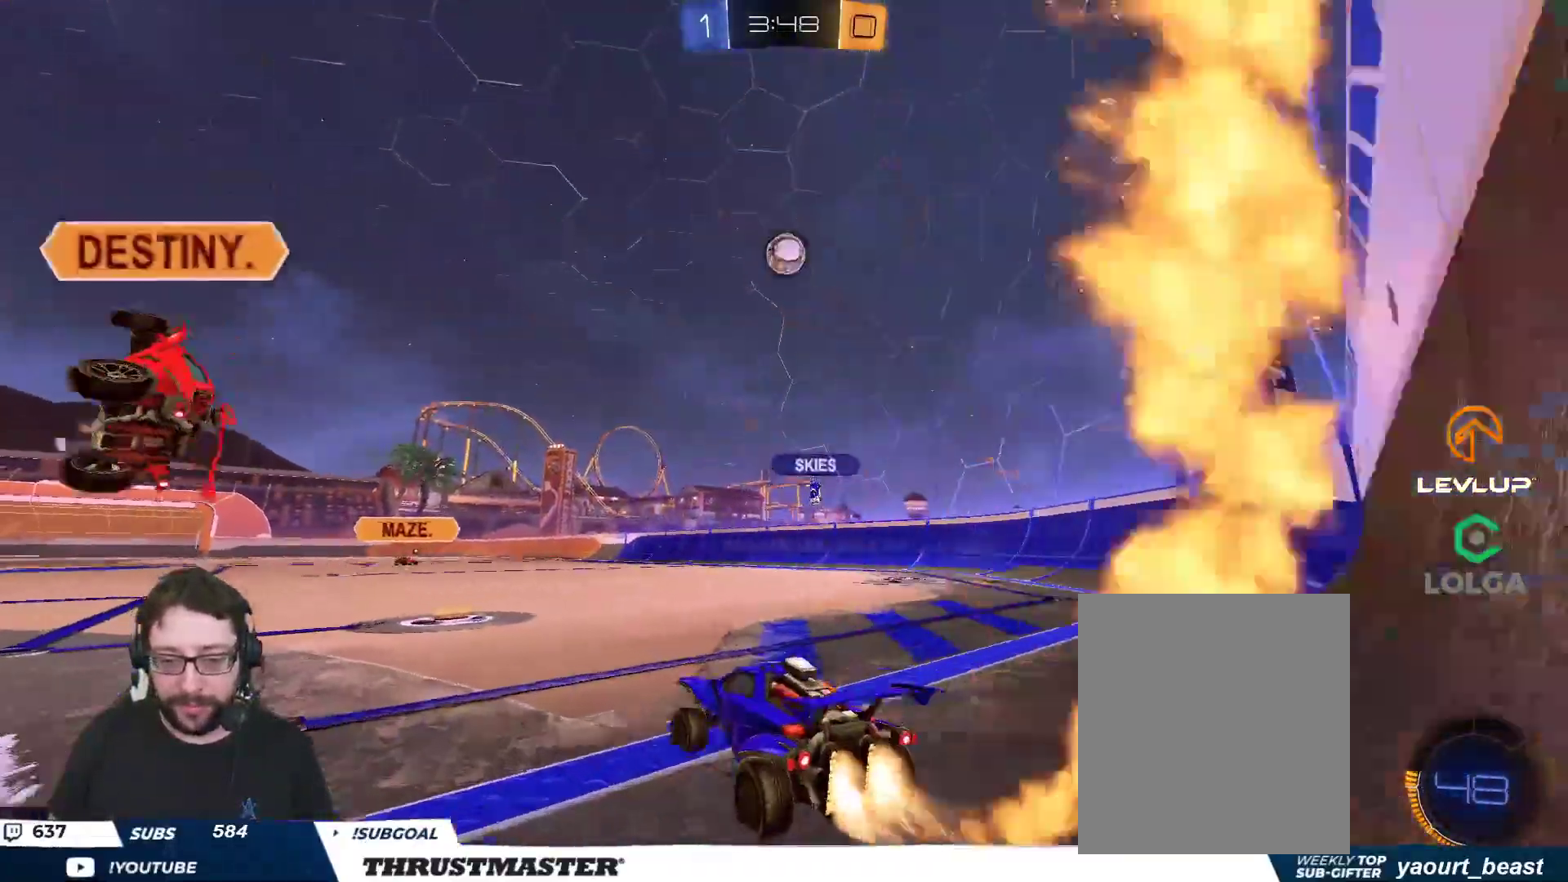
{"buttons": ["B", "R2"], "left_stick": "right", "right_stick": "center", "events": [[67, "left_stick", "left"], [200, "left_stick", "center"], [383, "left_stick", "right"]]}
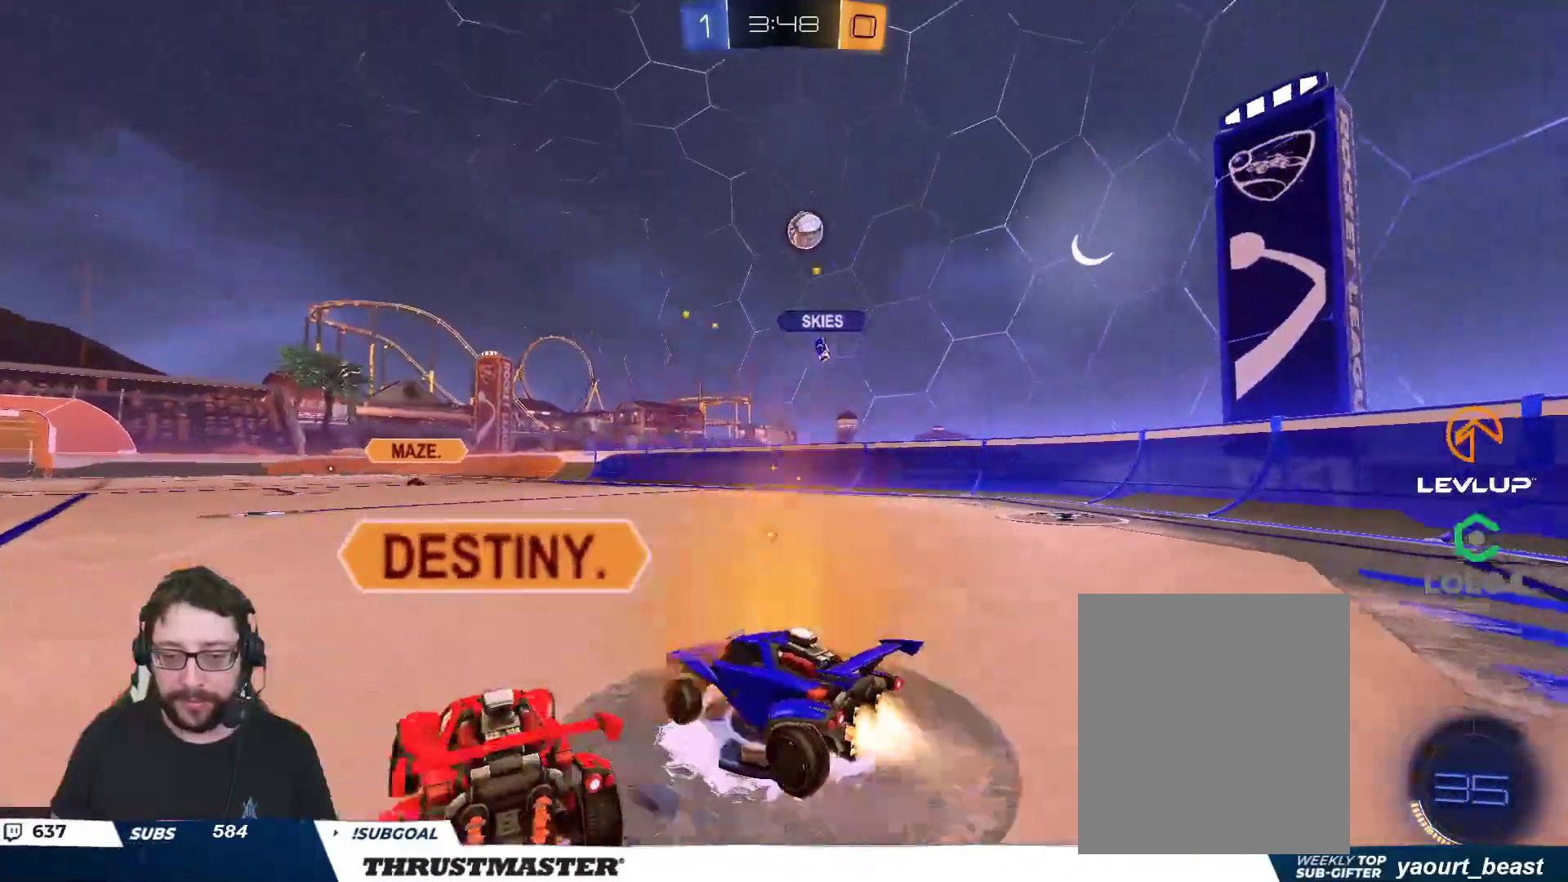
{"buttons": ["L2", "R2", "L3"], "left_stick": "down-left", "right_stick": "center", "events": [[67, "left_stick", "left"], [83, "A", "down"], [117, "L2", "down"], [167, "A", "up"], [200, "L3", "down"], [233, "A", "down"], [267, "left_stick", "down-left"], [283, "A", "up"], [300, "Y", "down"], [417, "B", "up"], [417, "Y", "up"]]}
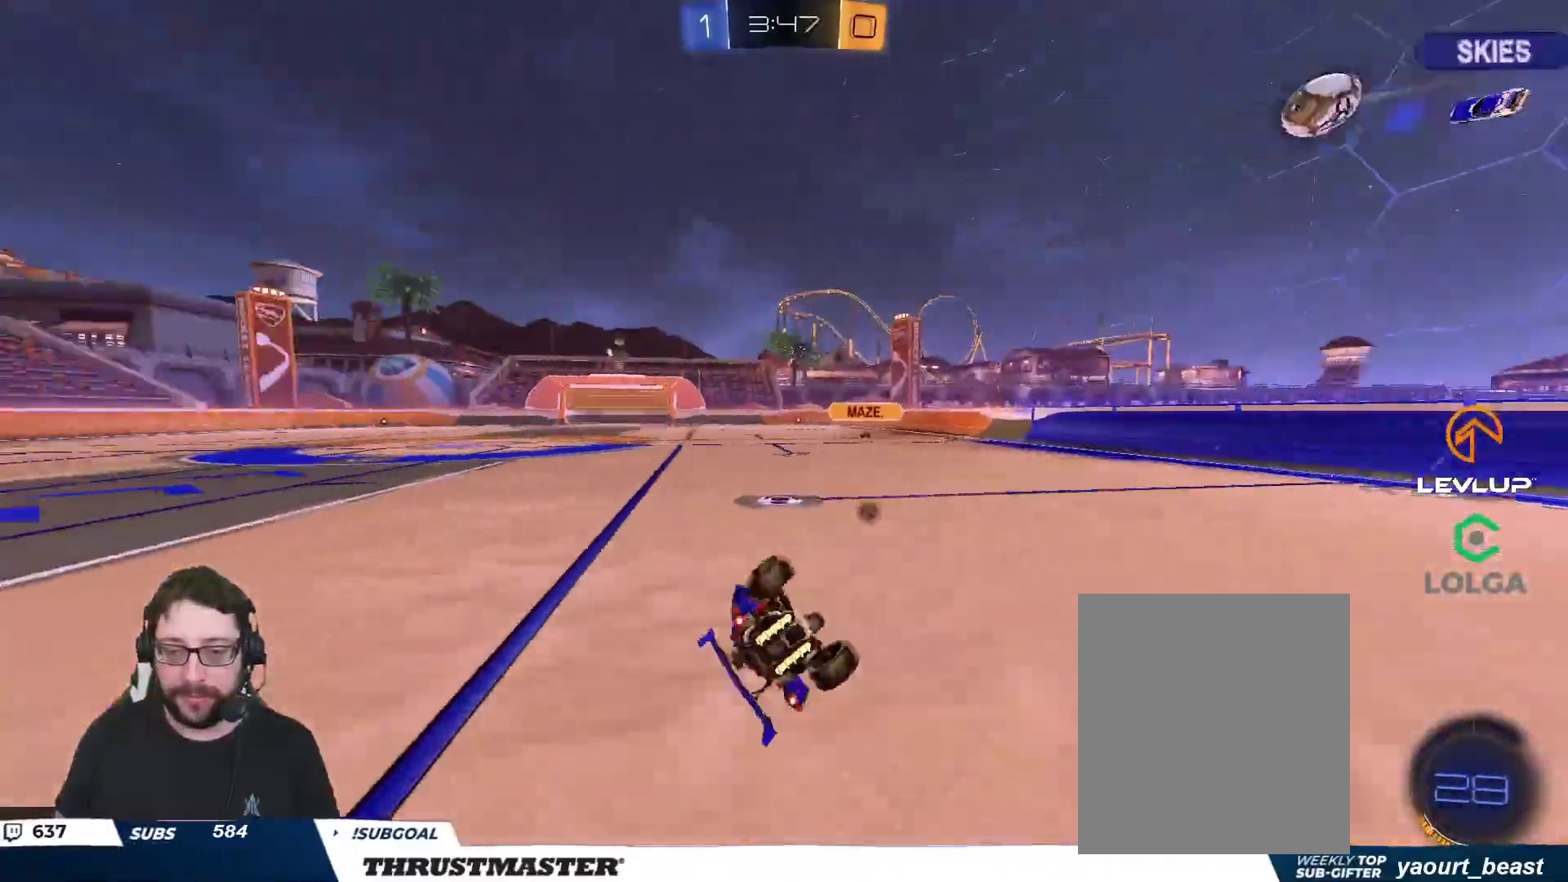
{"buttons": [], "left_stick": "center", "right_stick": "center", "events": [[33, "Y", "down"], [33, "left_stick", "left"], [117, "Y", "up"], [167, "left_stick", "down-left"], [267, "R2", "up"], [350, "L3", "up"], [400, "L2", "up"], [467, "left_stick", "center"]]}
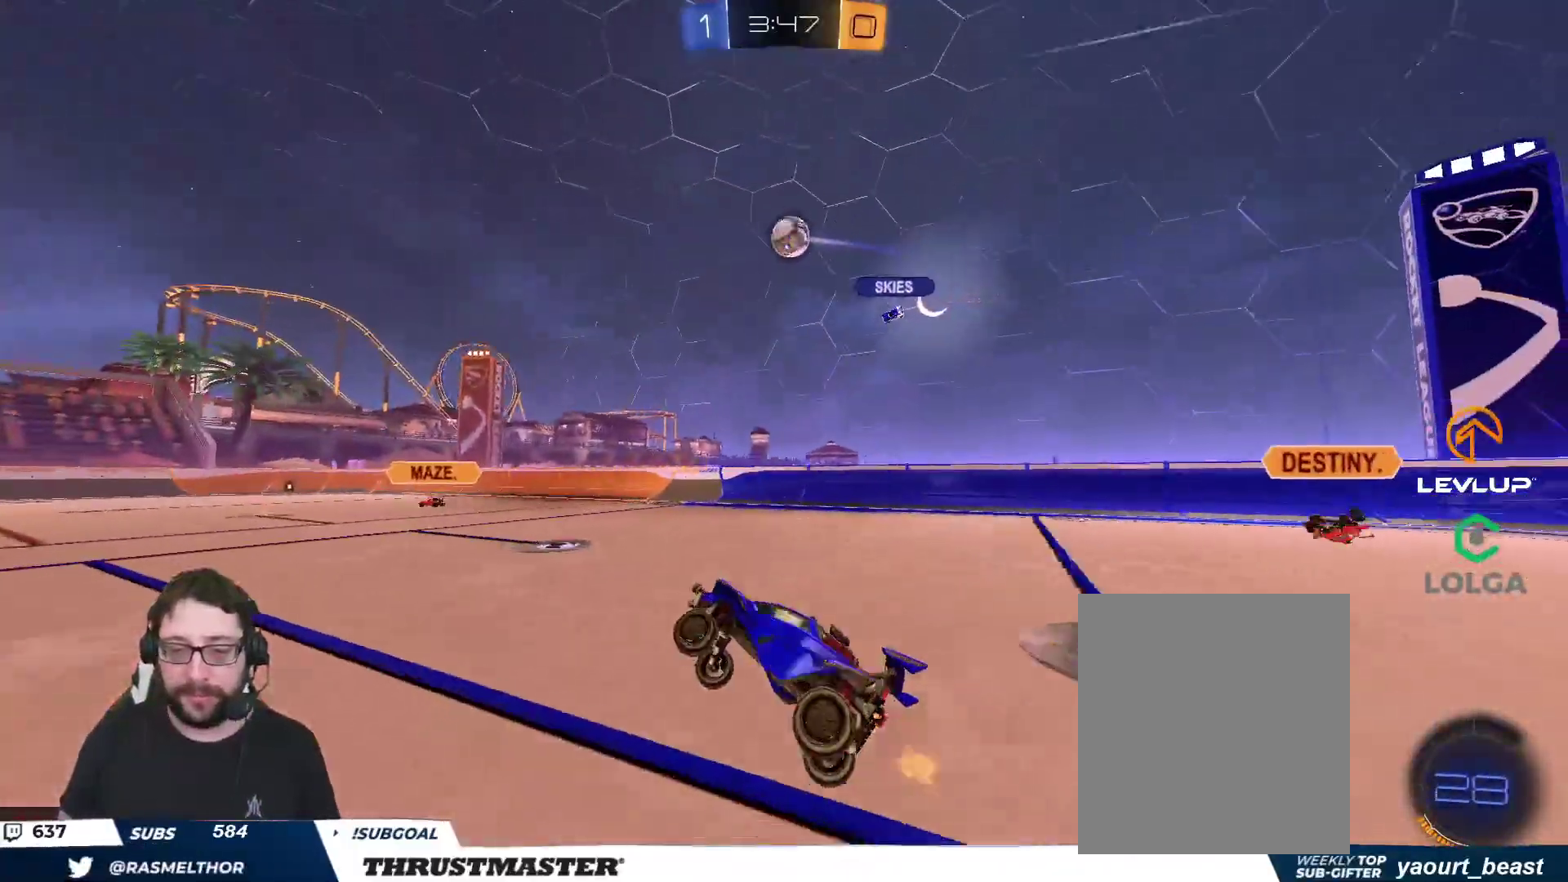
{"buttons": [], "left_stick": "center", "right_stick": "center", "events": []}
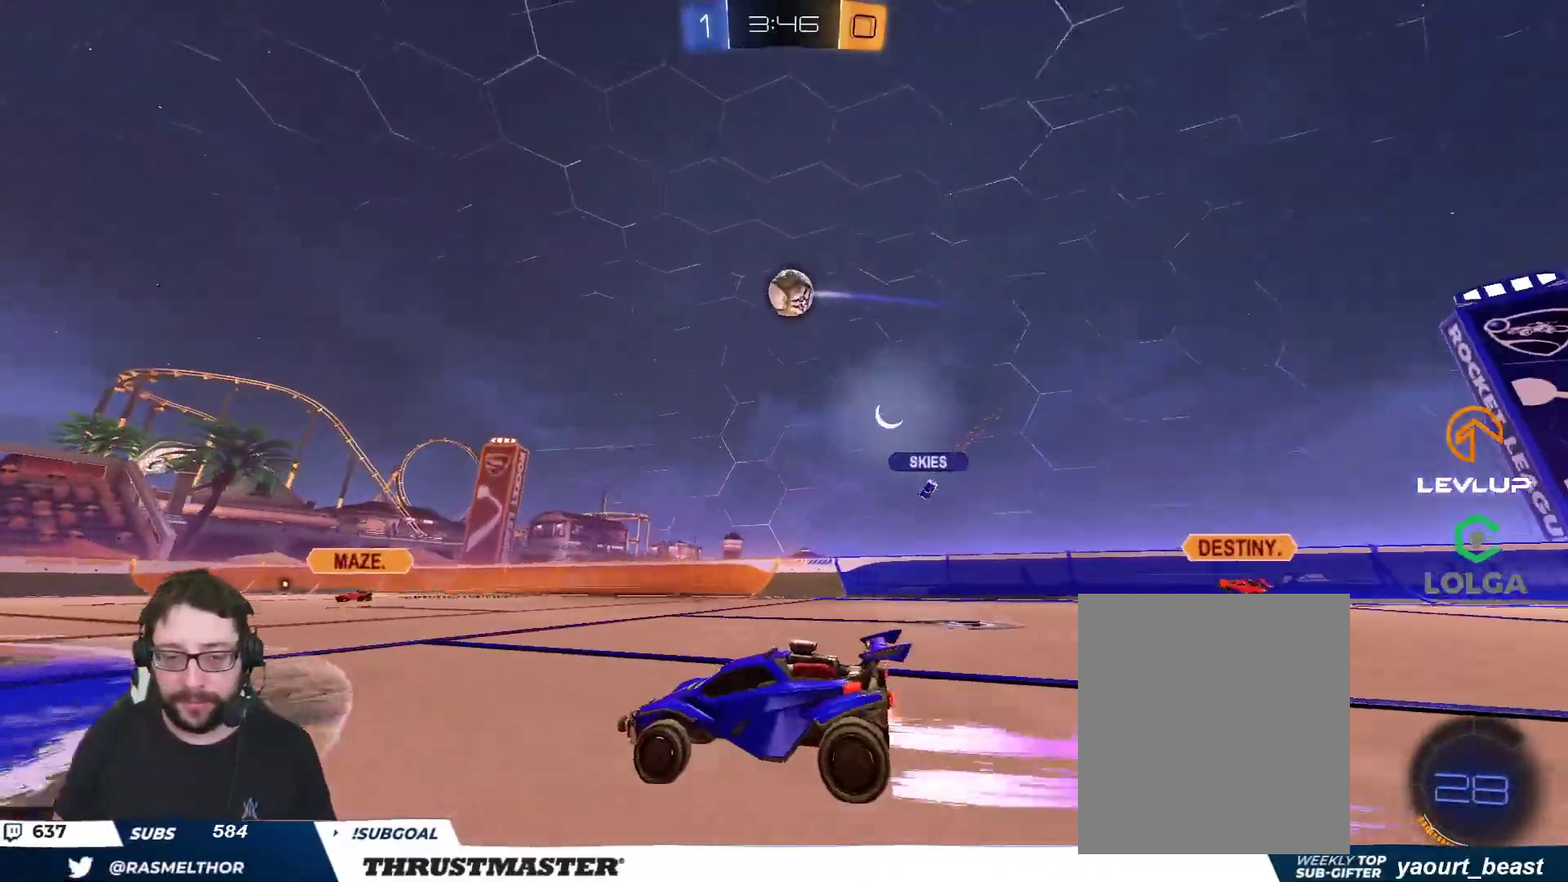
{"buttons": ["A", "B", "R2"], "left_stick": "center", "right_stick": "center", "events": [[67, "left_stick", "right"], [183, "left_stick", "center"], [267, "left_stick", "down"], [400, "A", "down"], [400, "B", "down"], [433, "R2", "down"], [500, "left_stick", "center"]]}
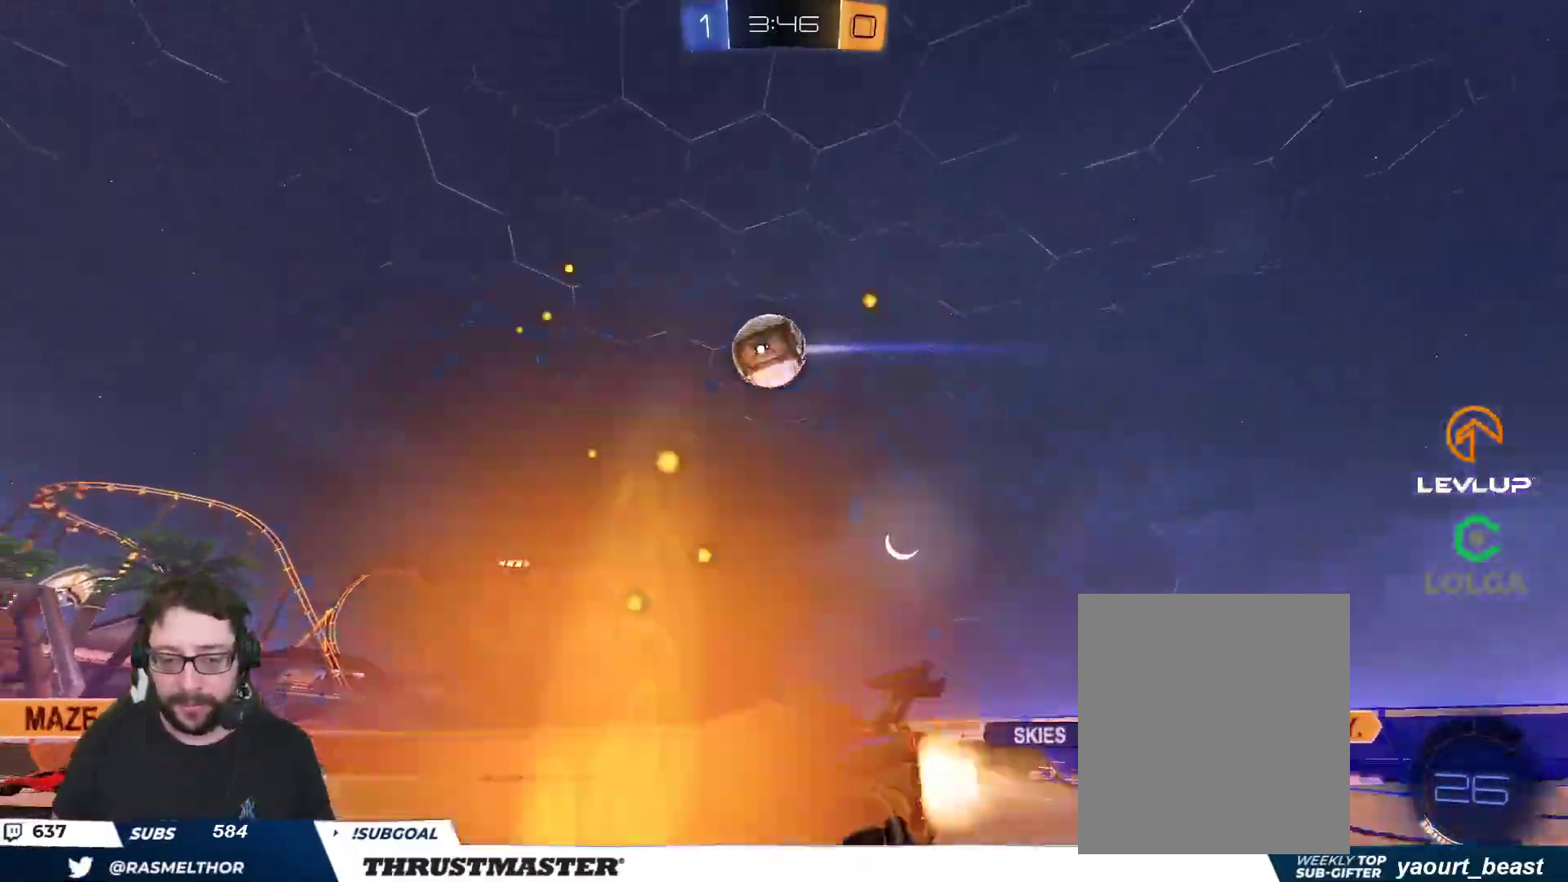
{"buttons": ["A", "B", "R2"], "left_stick": "down", "right_stick": "center", "events": [[167, "A", "up"], [167, "B", "up"], [233, "B", "down"], [250, "A", "down"], [400, "left_stick", "down"]]}
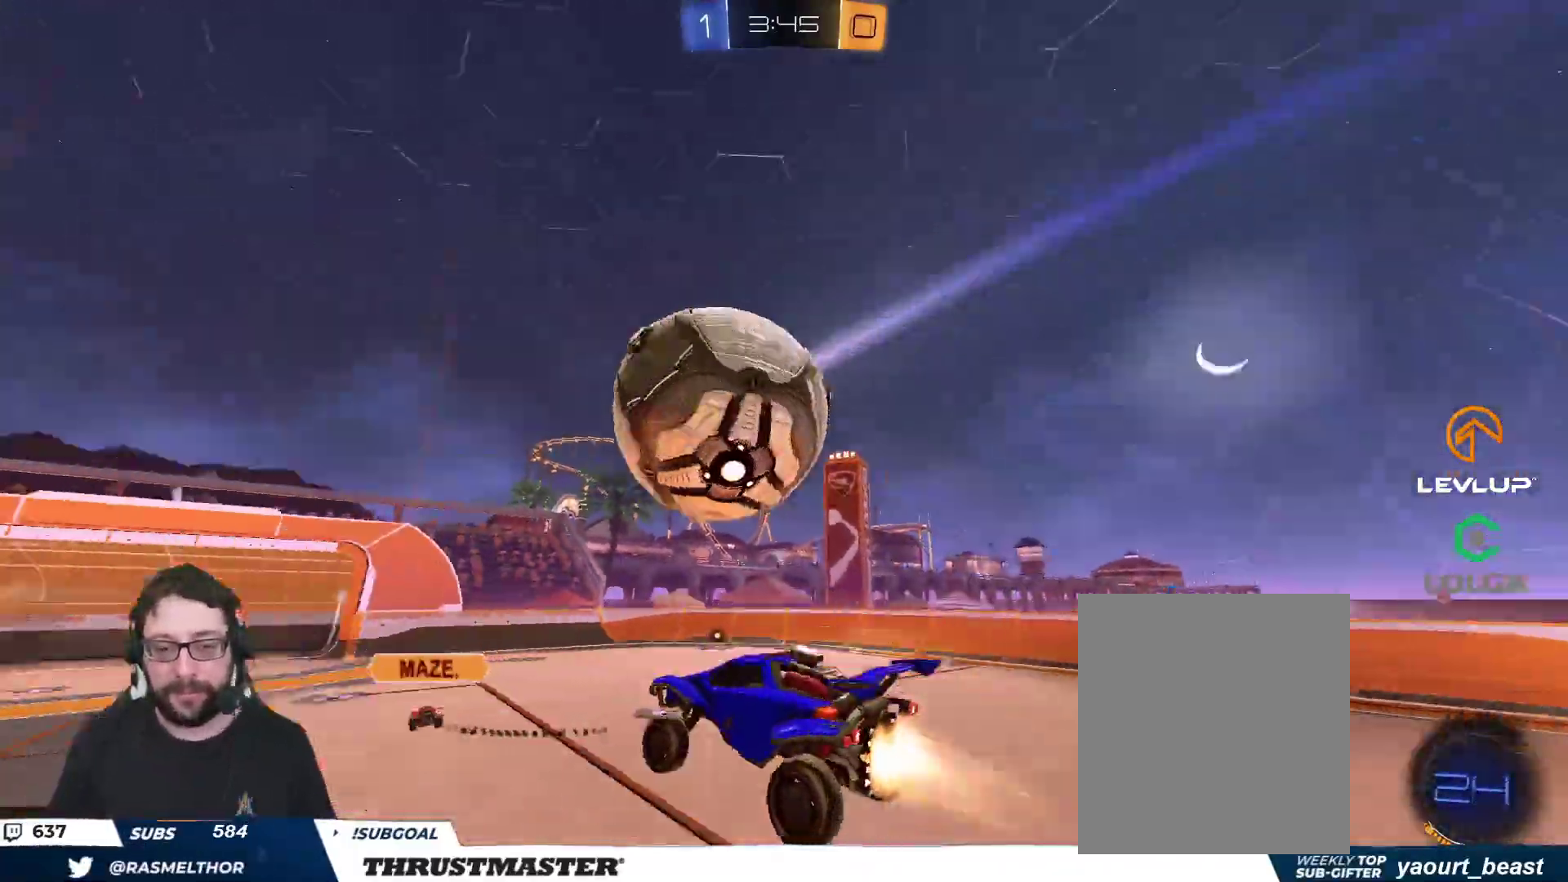
{"buttons": ["A", "B", "R2"], "left_stick": "up-right", "right_stick": "center", "events": [[67, "L3", "down"], [333, "L3", "up"], [417, "left_stick", "right"], [500, "left_stick", "up-right"]]}
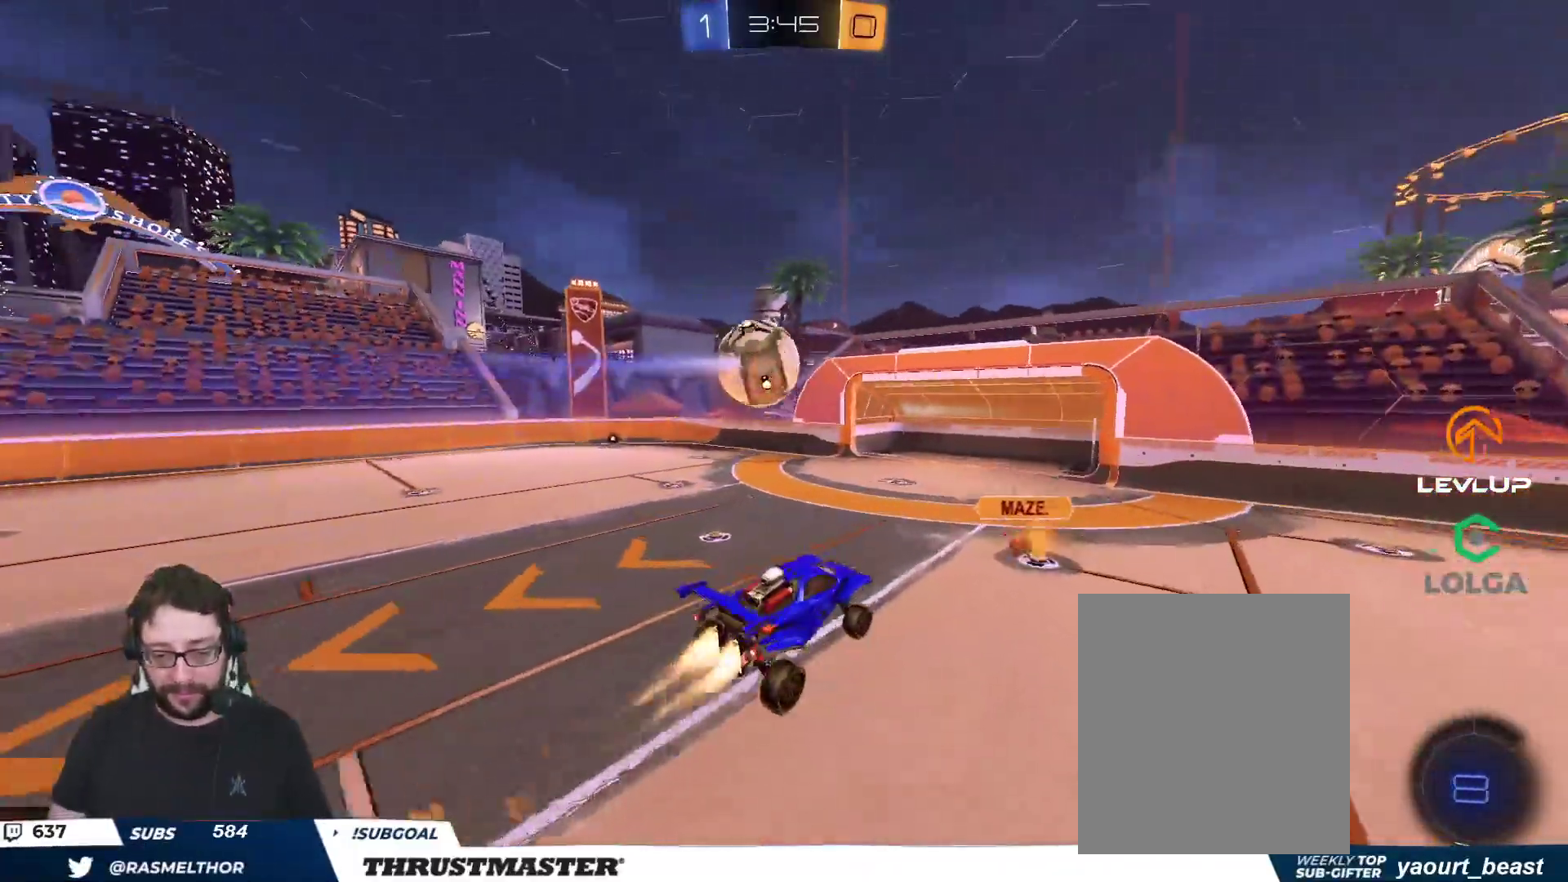
{"buttons": ["R2"], "left_stick": "down-left", "right_stick": "center", "events": [[150, "left_stick", "up-left"], [183, "A", "up"], [200, "B", "up"], [283, "left_stick", "down-left"]]}
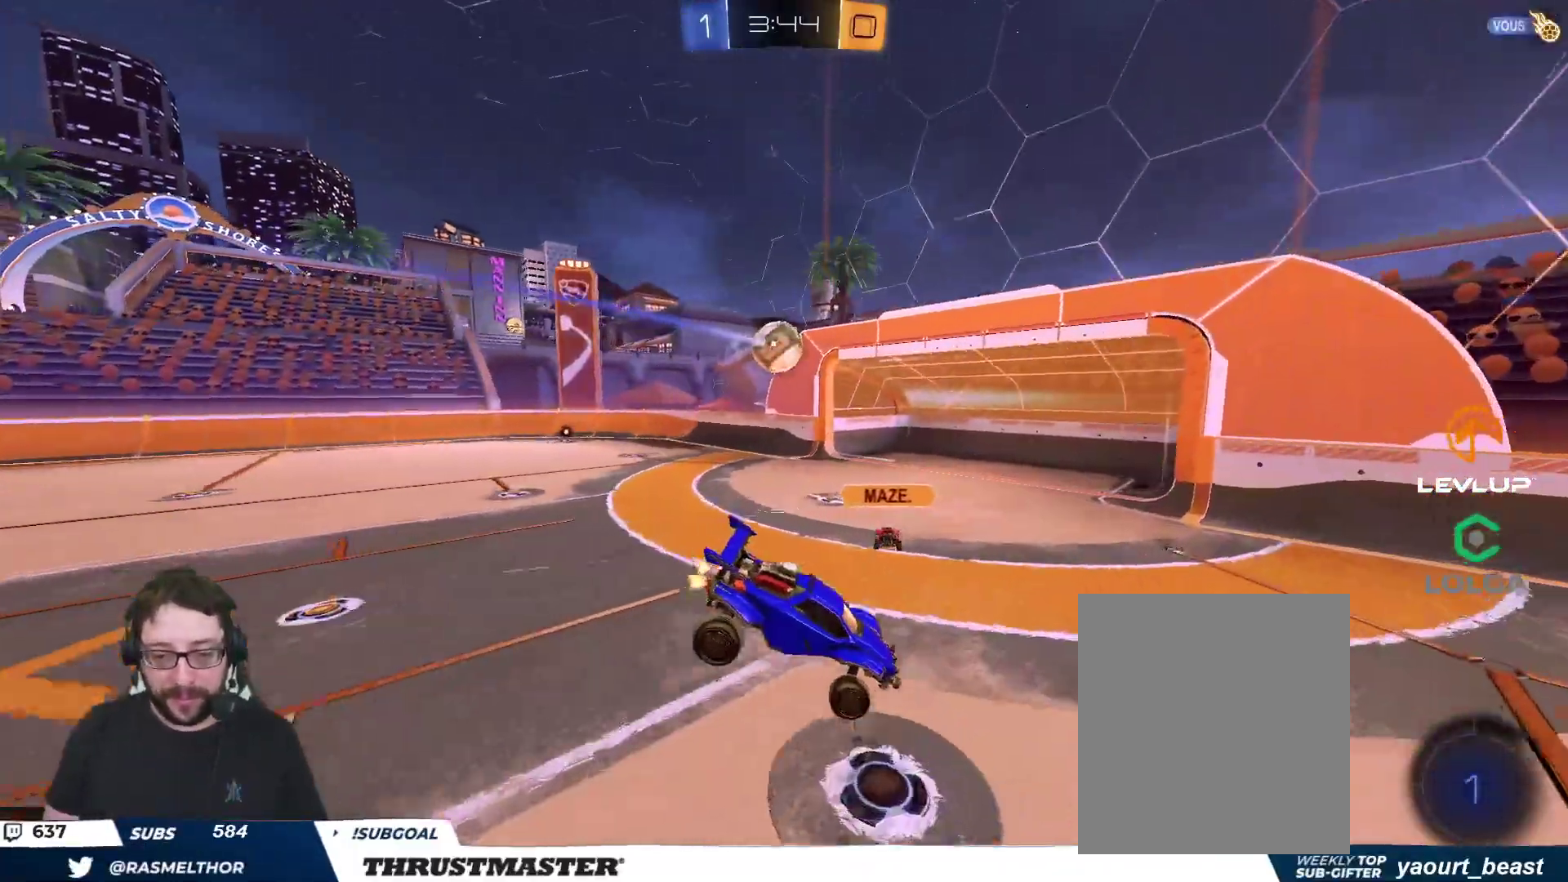
{"buttons": [], "left_stick": "center", "right_stick": "center", "events": [[150, "left_stick", "right"], [217, "left_stick", "center"], [333, "R2", "up"]]}